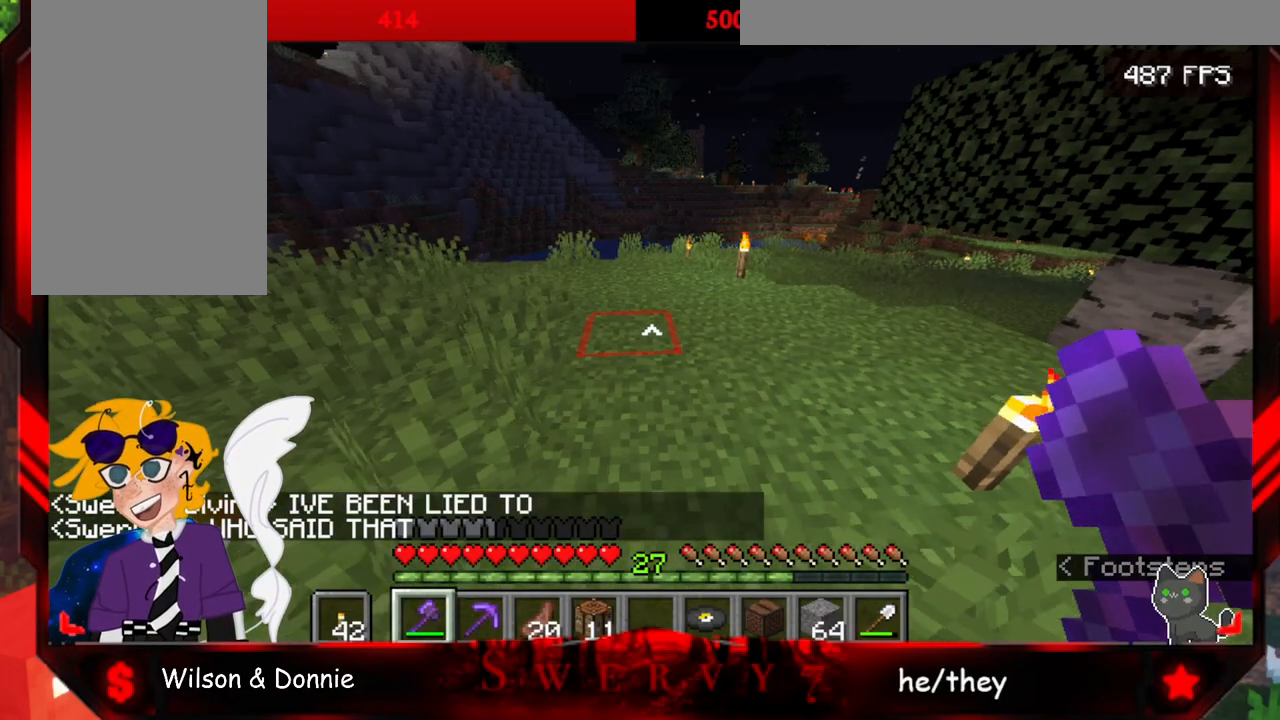
Gameplay with keyboard and mouse; each line is a JSON object with the keys and mouse buttons held at the frame after it. "events" lists presses ("down") and releases ("up") of "a", "d", "s", "space", "w", "mouse_left" and "mouse_right" between this image and that frame as [ms after this image, input, new state], when the widget could be followed in between. "mouse_left", "mouse_right" = the "left", "right" buttons of the "mouse" list. No other keys are recorded. Fast repeated clicks can show as one long hold. Mouse movement is not recorded.
{"keys": ["space", "w"], "mouse": [], "events": [[83, "space", "down"]]}
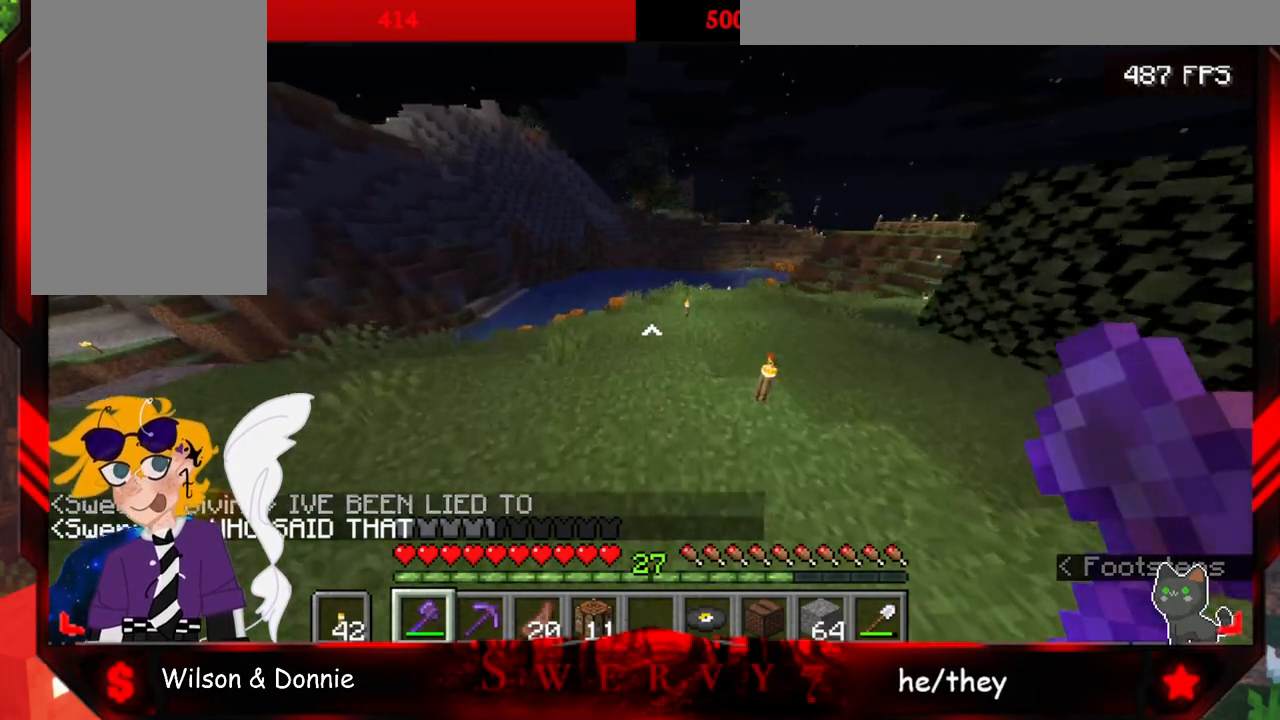
{"keys": ["space", "w"], "mouse": [], "events": []}
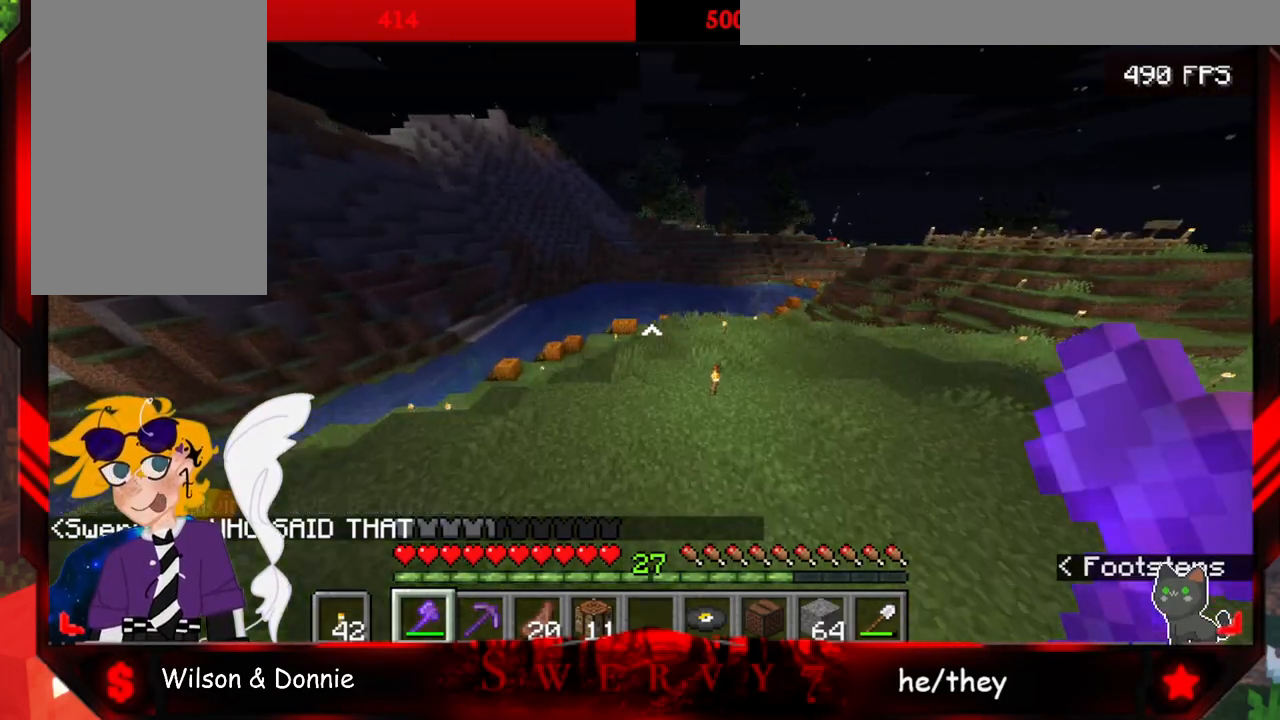
{"keys": ["a", "space", "w"], "mouse": [], "events": [[383, "a", "down"]]}
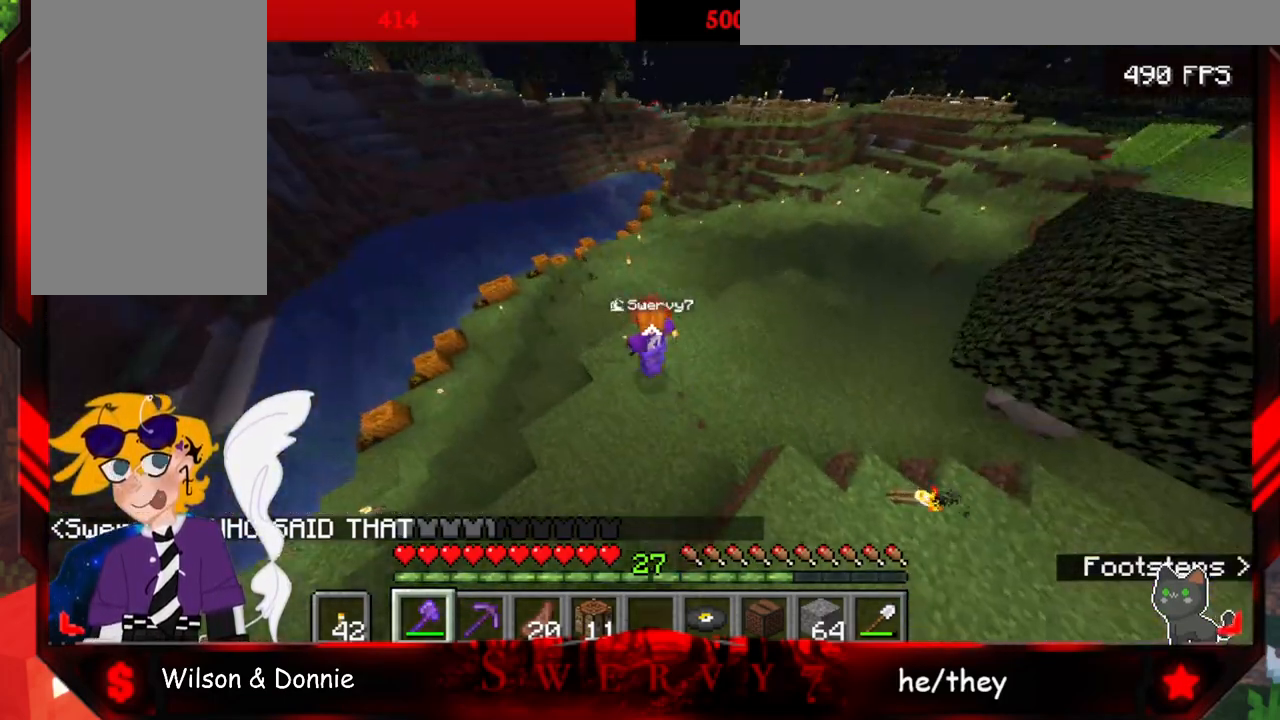
{"keys": ["a", "space", "w"], "mouse": [], "events": []}
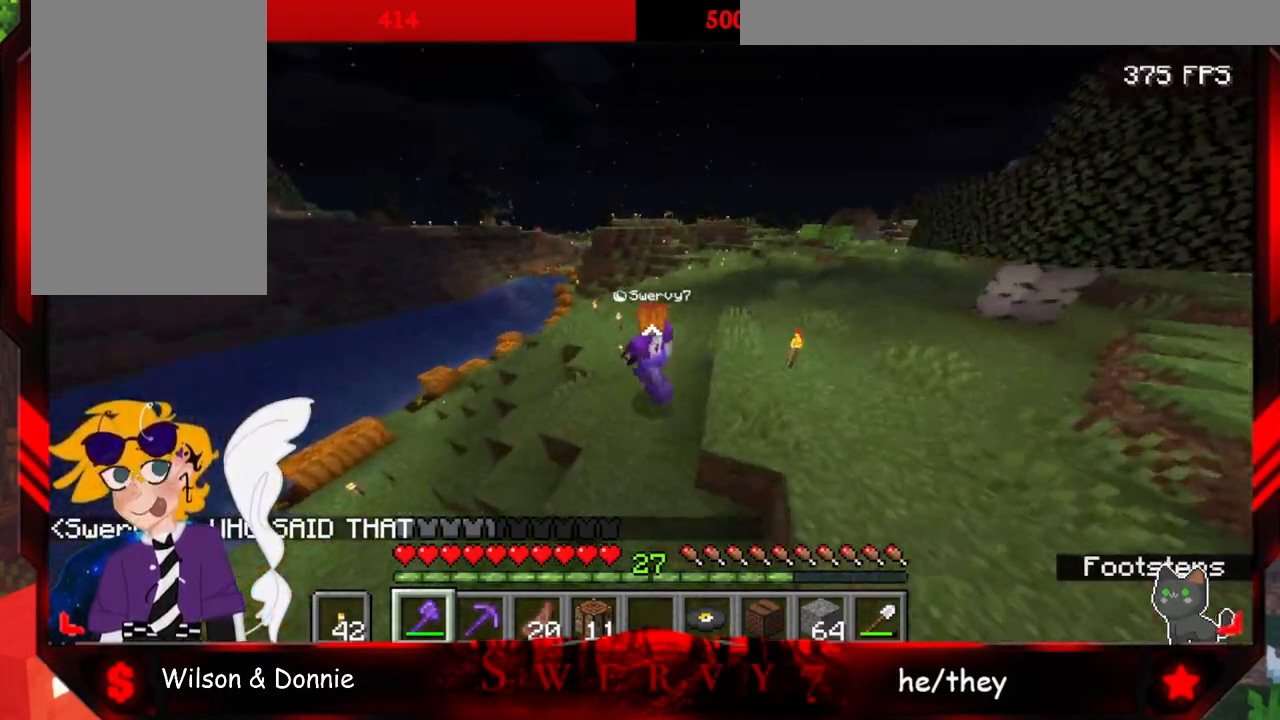
{"keys": ["a", "space", "w"], "mouse": [], "events": []}
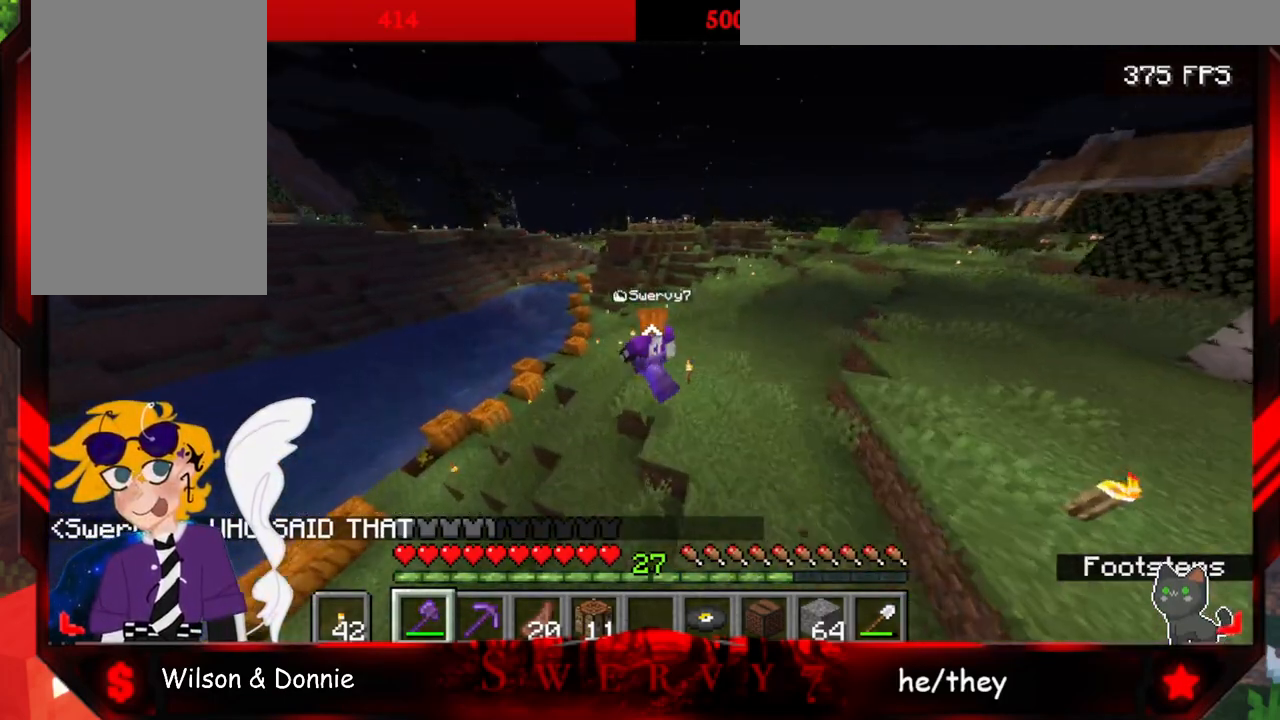
{"keys": ["w"], "mouse": [], "events": [[300, "a", "up"], [417, "space", "up"]]}
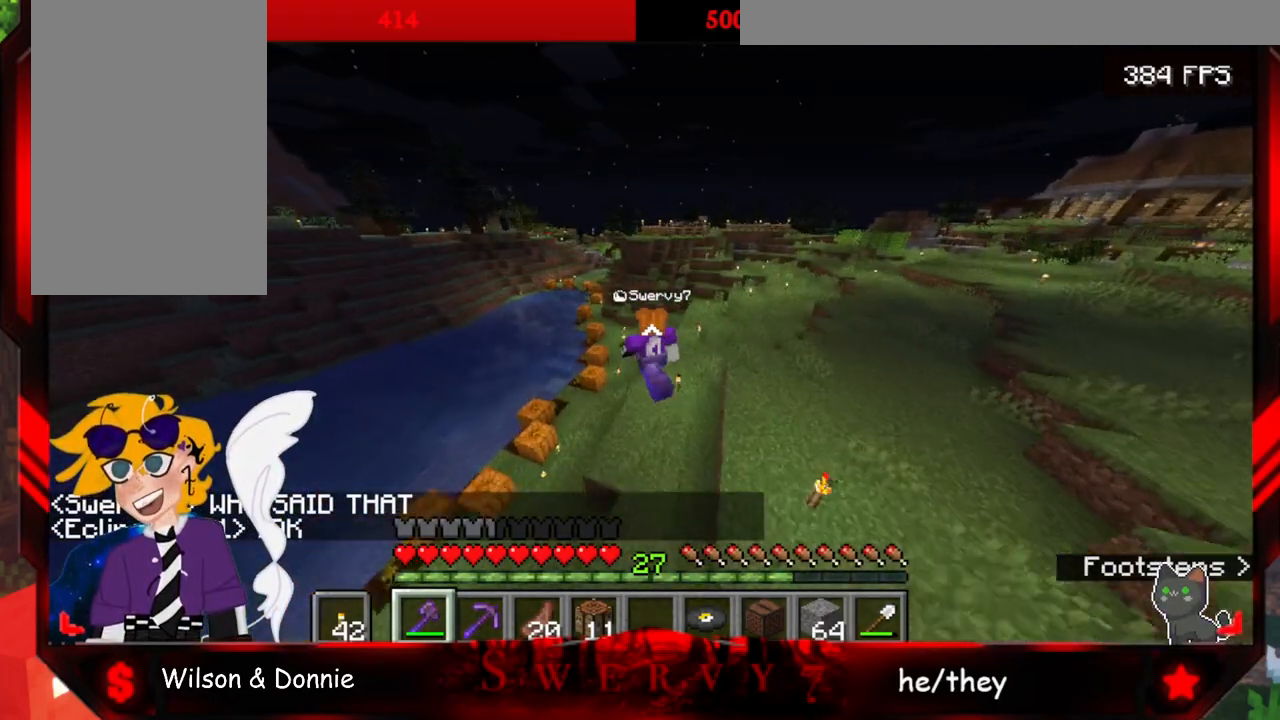
{"keys": ["space", "w"], "mouse": [], "events": [[250, "space", "down"]]}
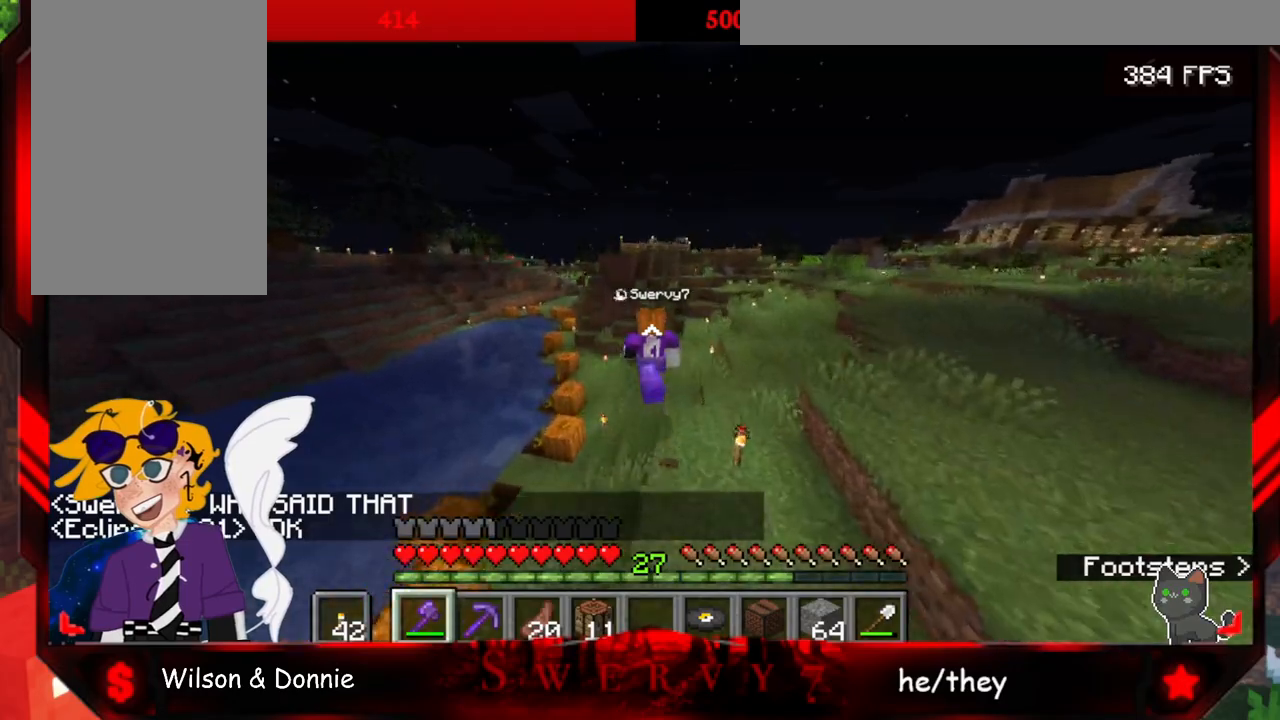
{"keys": ["w"], "mouse": [], "events": [[183, "space", "up"]]}
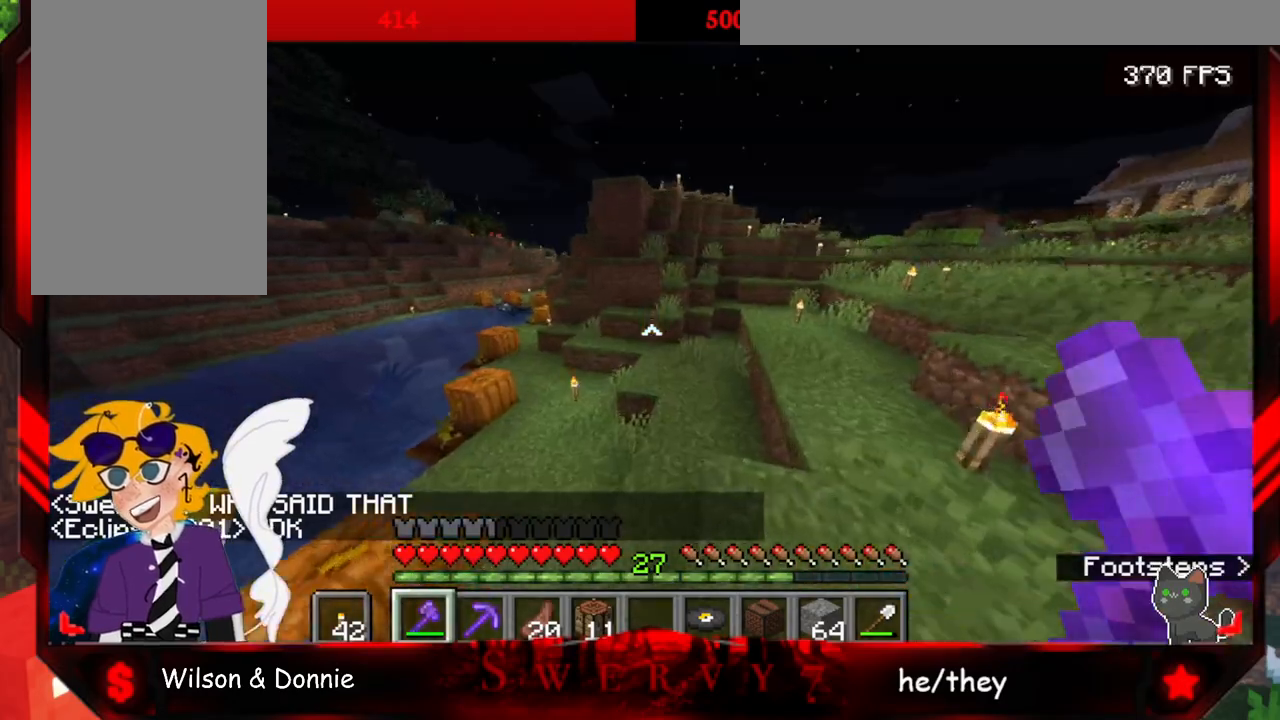
{"keys": ["w"], "mouse": [], "events": [[67, "space", "down"], [467, "space", "up"]]}
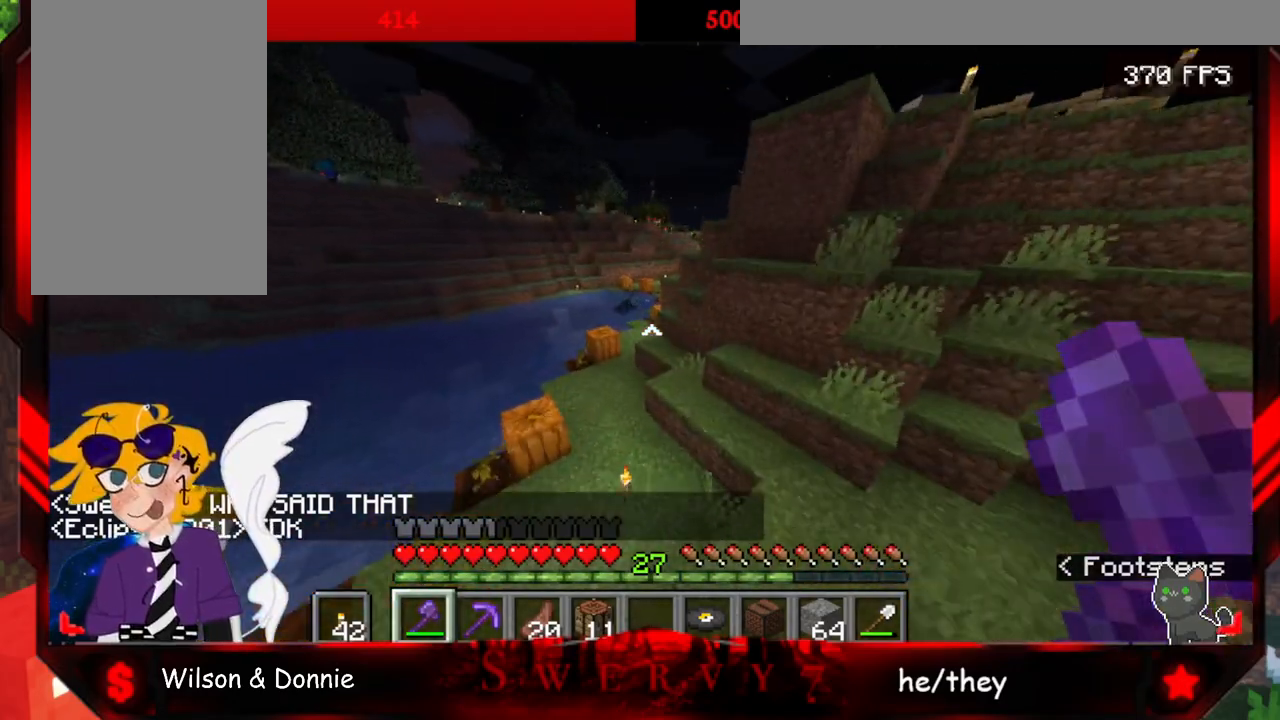
{"keys": ["space", "w"], "mouse": [], "events": [[217, "space", "down"]]}
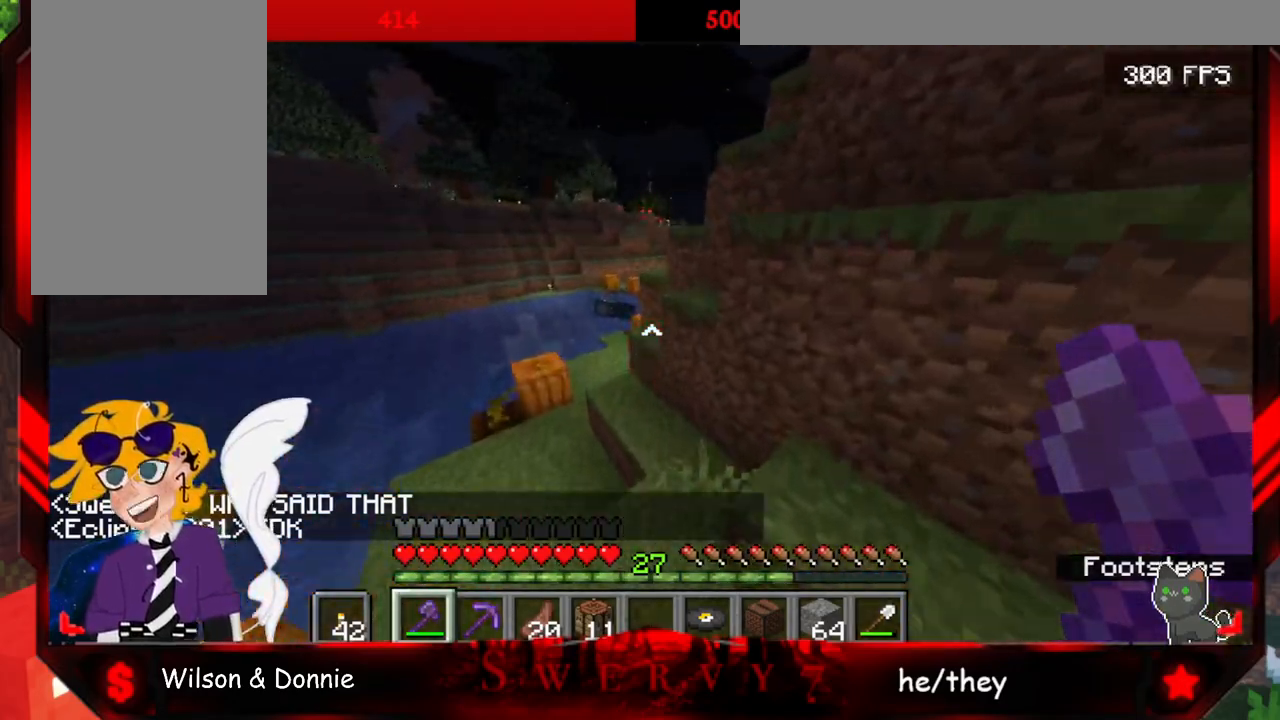
{"keys": ["a", "w"], "mouse": [], "events": [[67, "a", "down"], [117, "space", "up"]]}
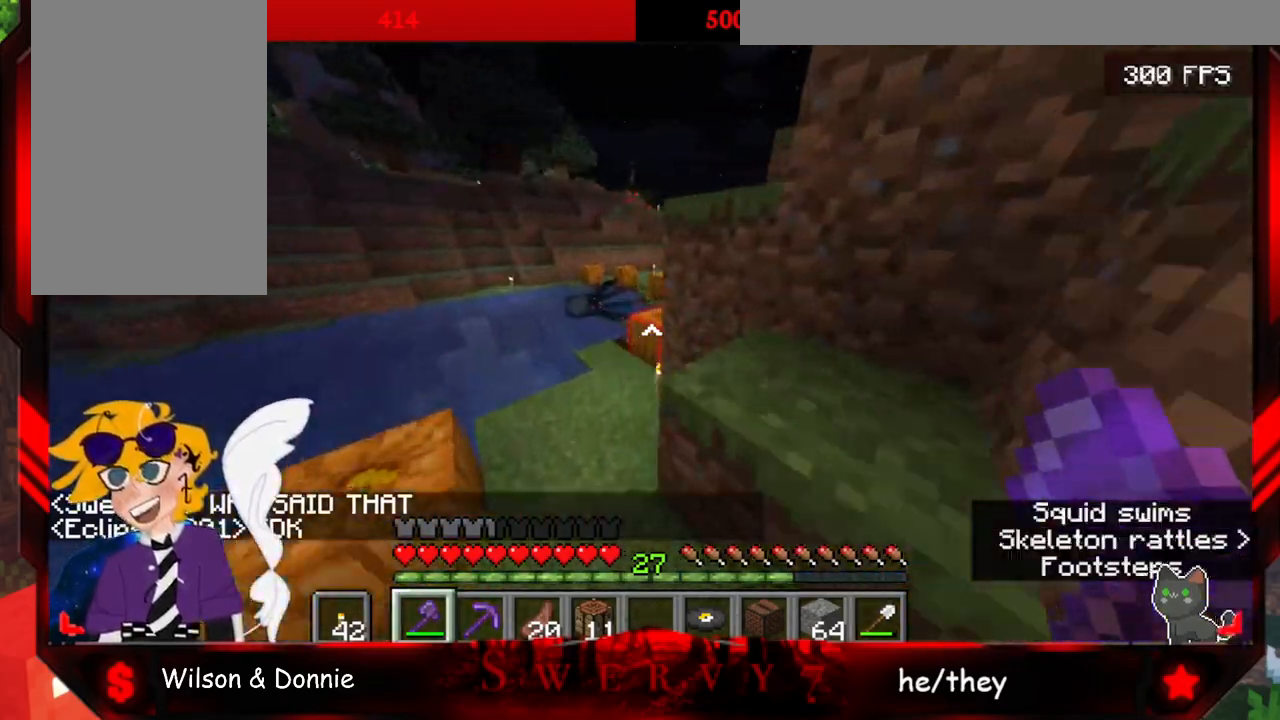
{"keys": ["w"], "mouse": [], "events": [[333, "a", "up"]]}
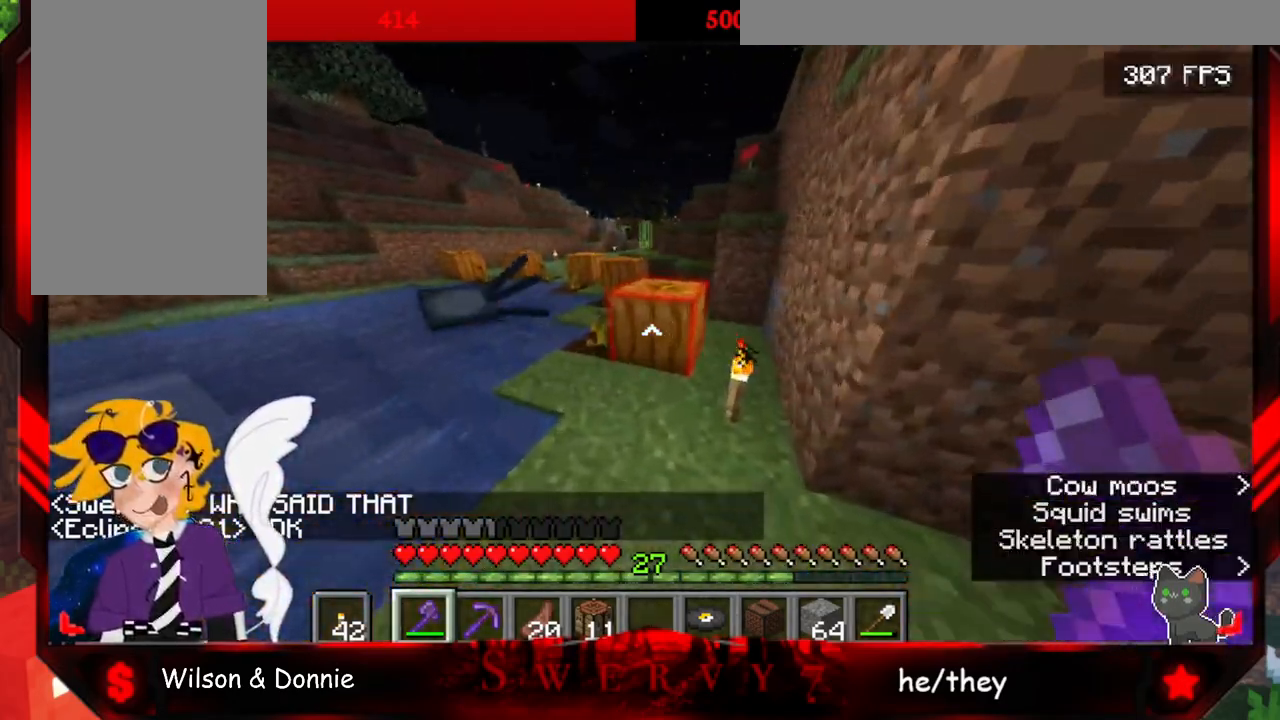
{"keys": ["space", "w"], "mouse": [], "events": [[100, "space", "down"], [350, "space", "up"], [500, "space", "down"]]}
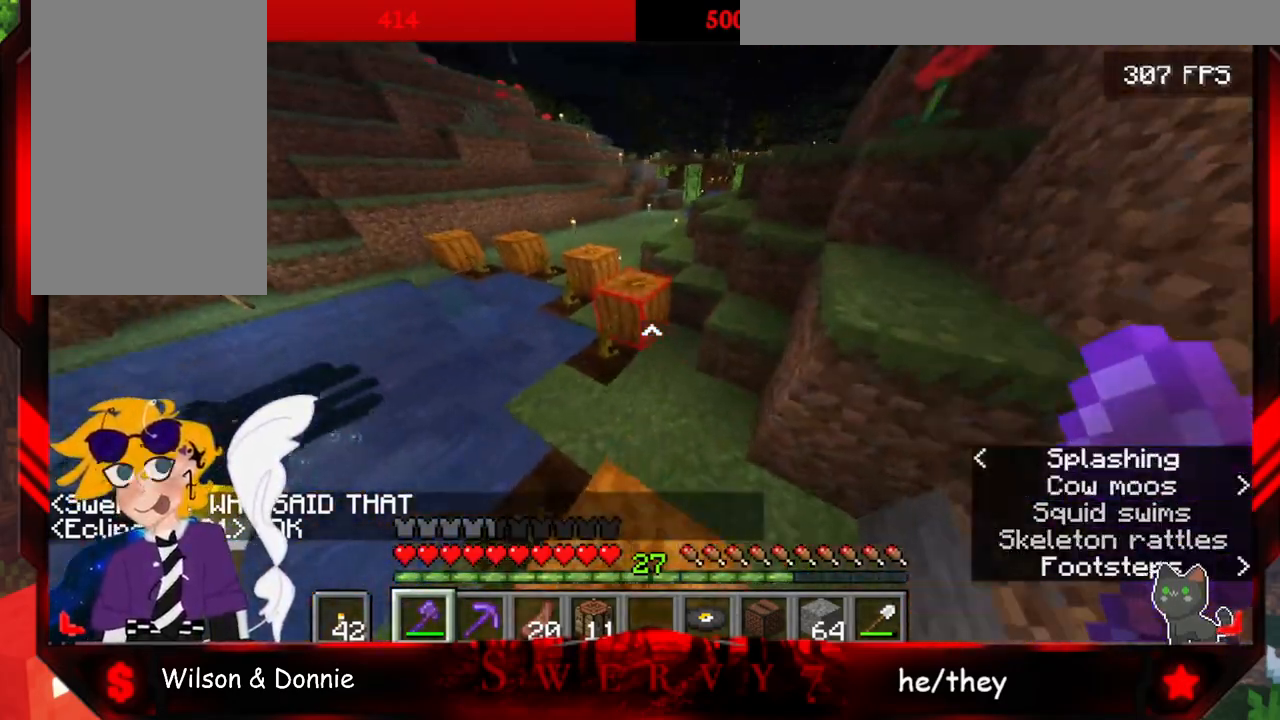
{"keys": ["space", "w"], "mouse": [], "events": []}
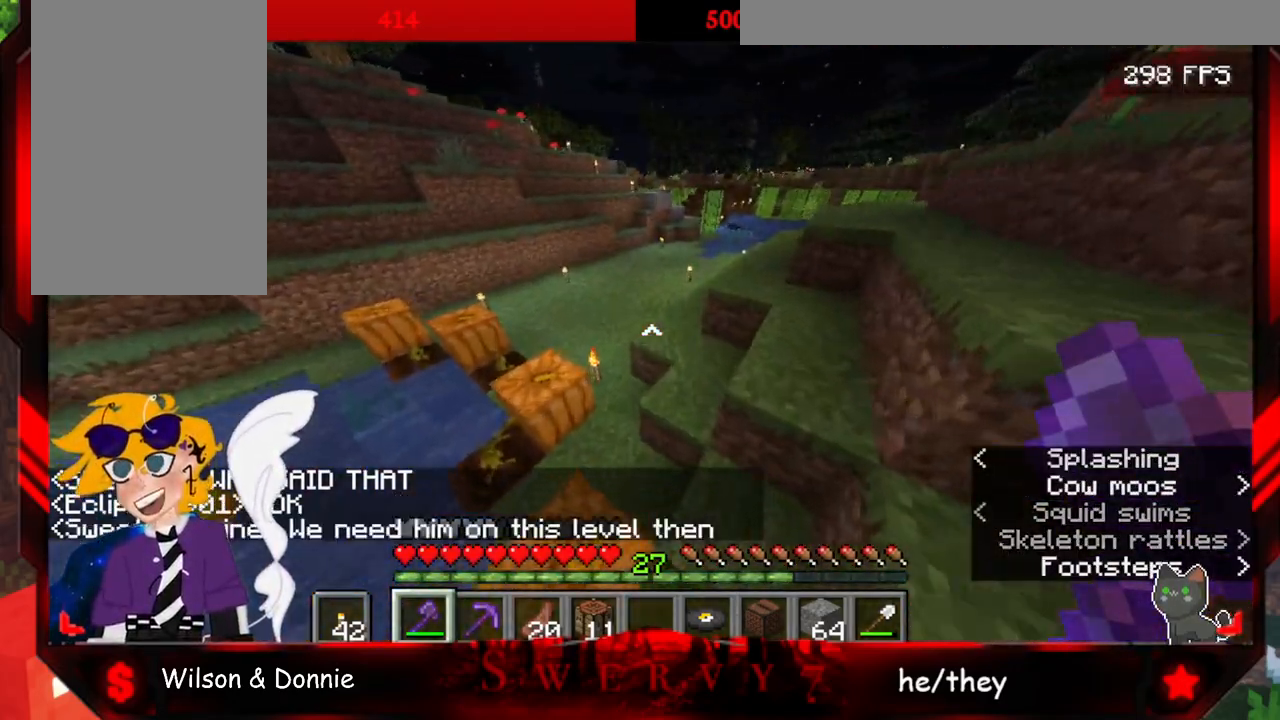
{"keys": ["space", "w"], "mouse": [], "events": []}
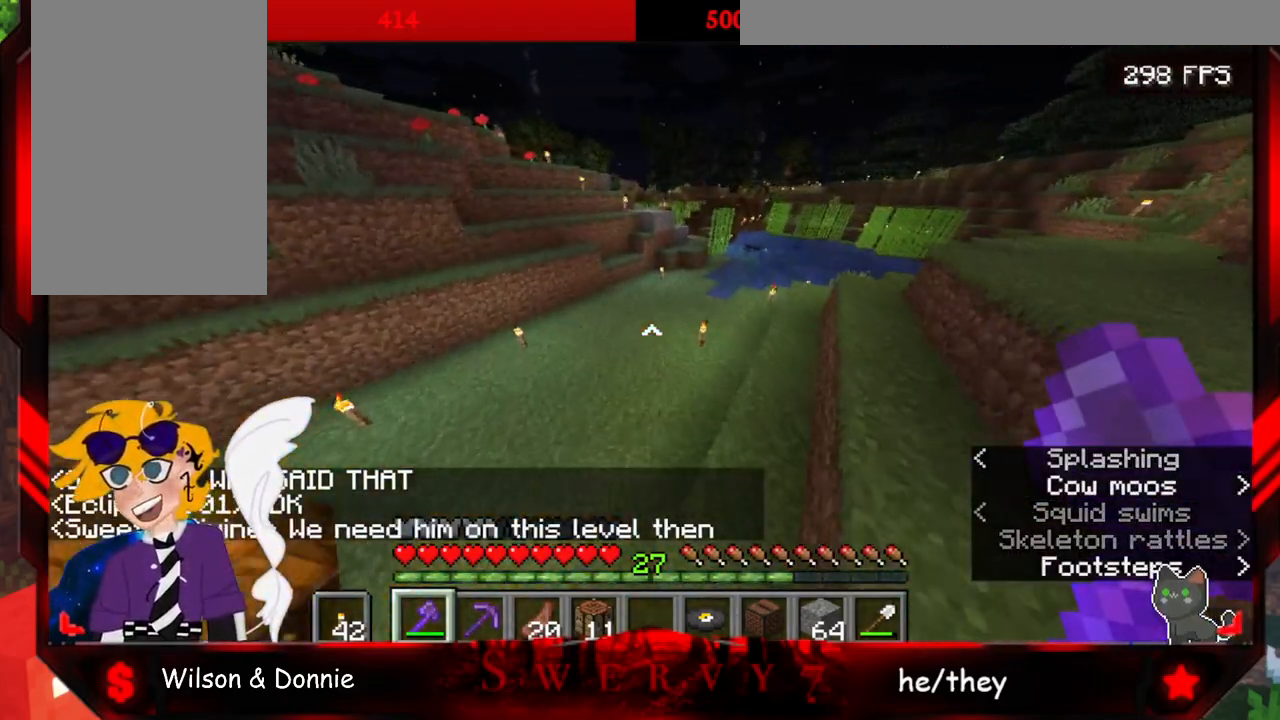
{"keys": ["space", "w"], "mouse": [], "events": []}
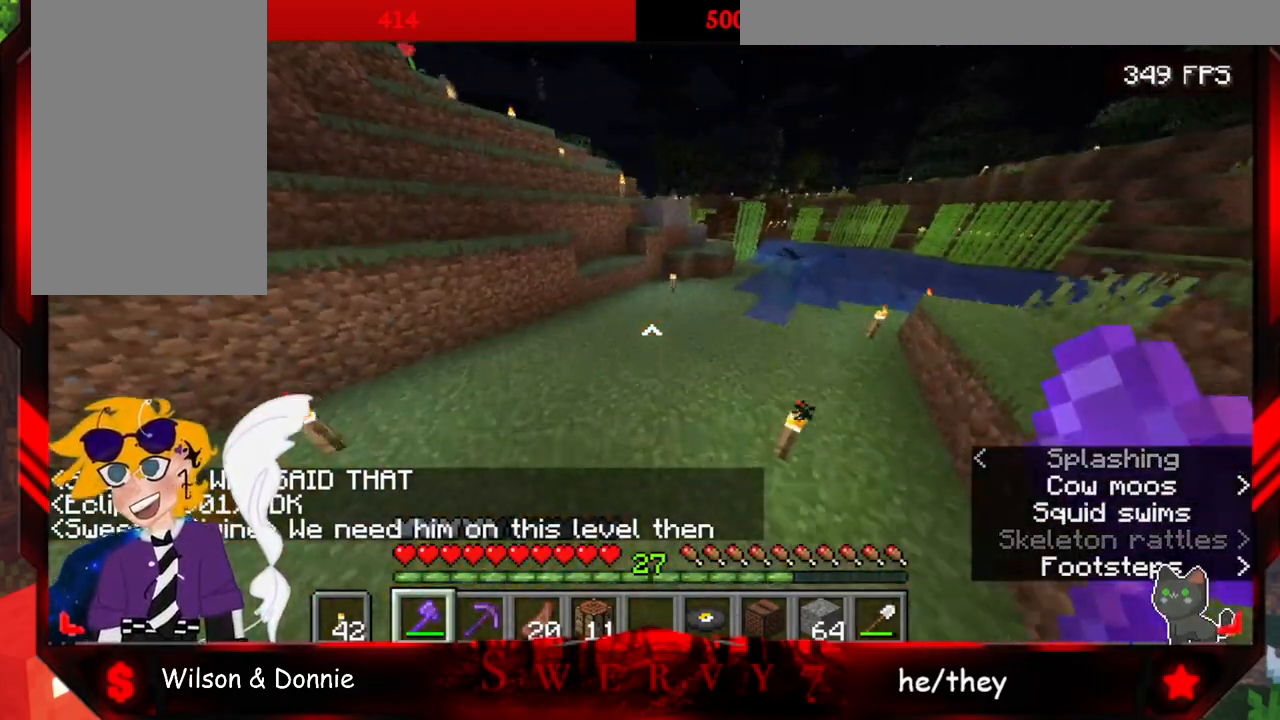
{"keys": ["space", "w"], "mouse": [], "events": []}
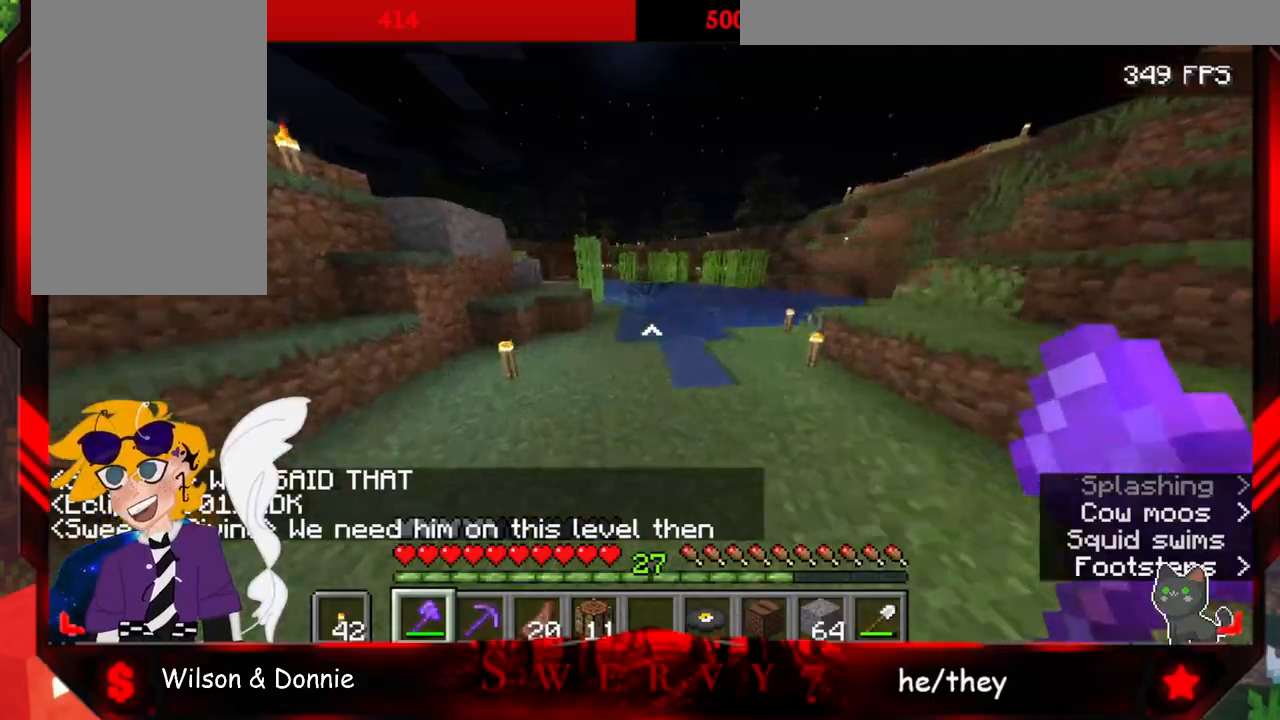
{"keys": ["space", "w"], "mouse": [], "events": []}
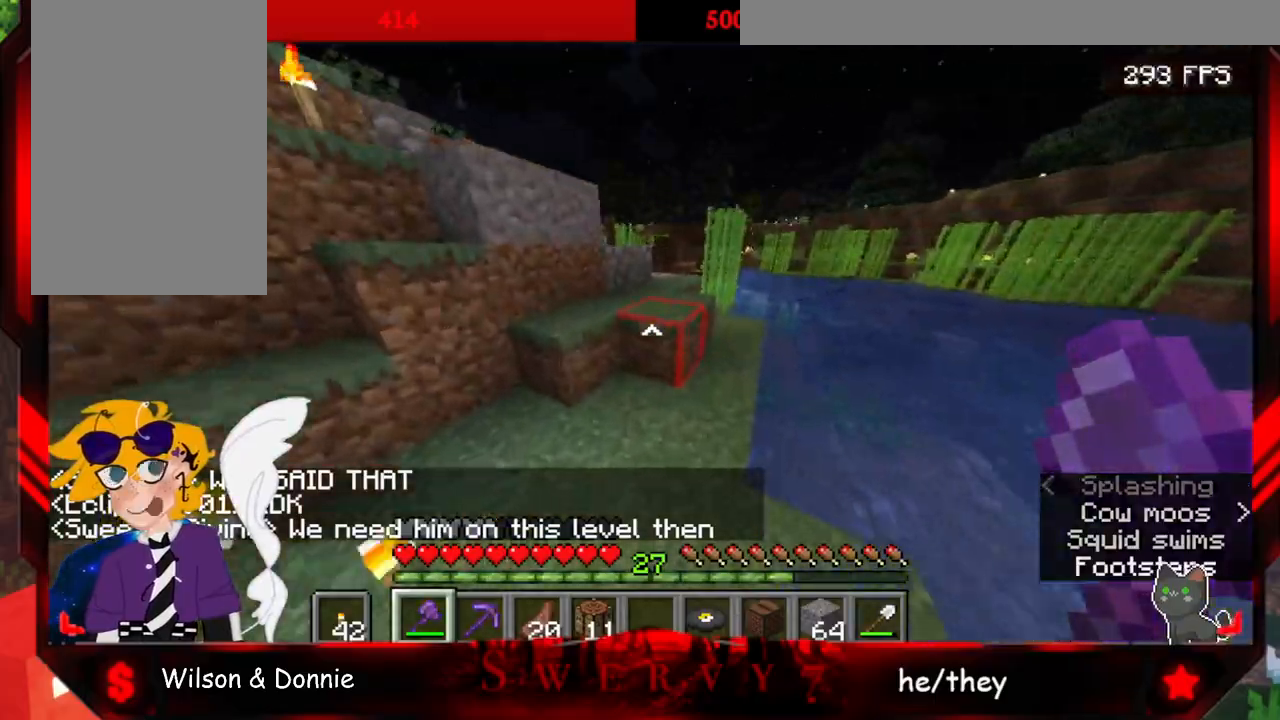
{"keys": ["space", "w"], "mouse": [], "events": []}
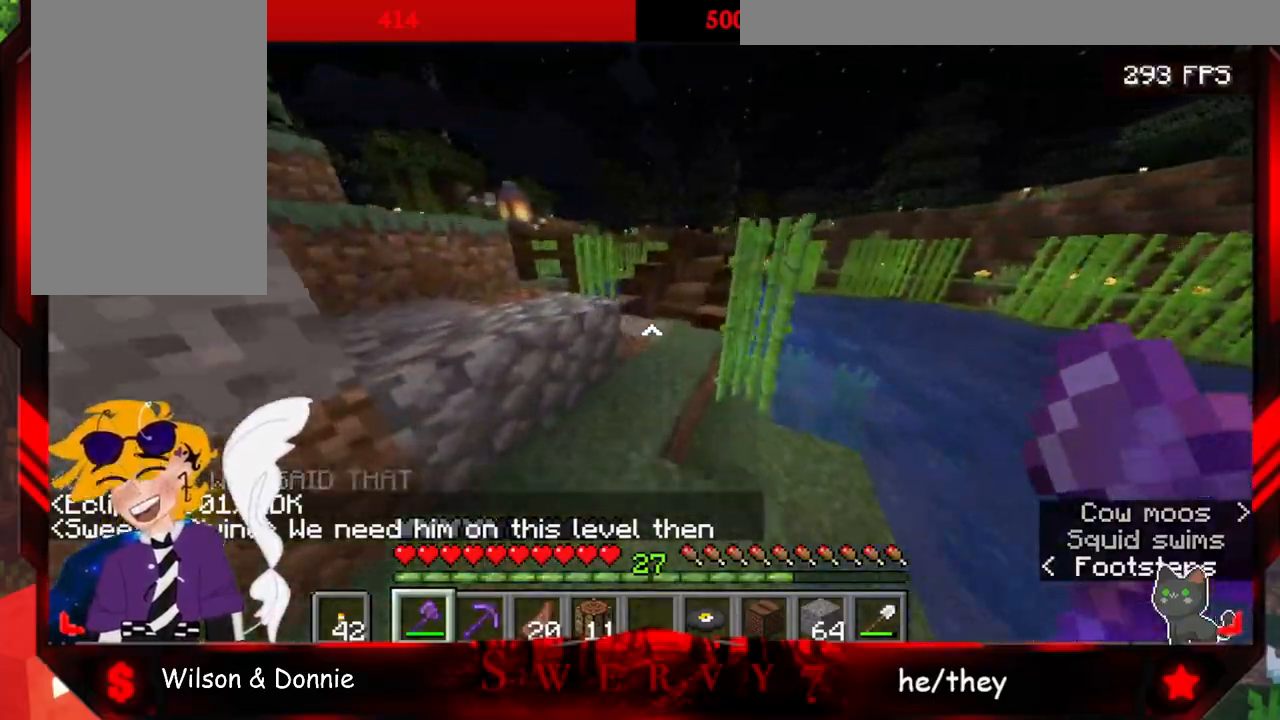
{"keys": ["w"], "mouse": [], "events": [[283, "space", "up"]]}
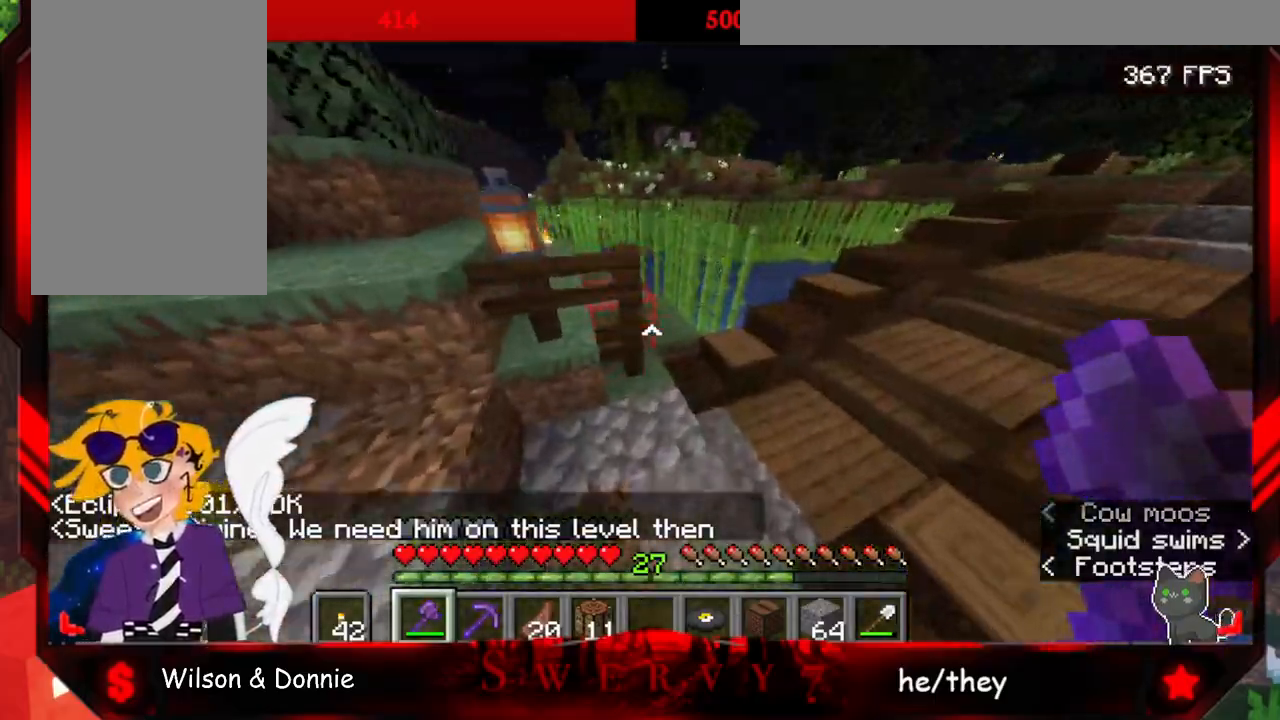
{"keys": ["a", "w"], "mouse": [], "events": [[183, "space", "down"], [467, "space", "up"], [500, "a", "down"]]}
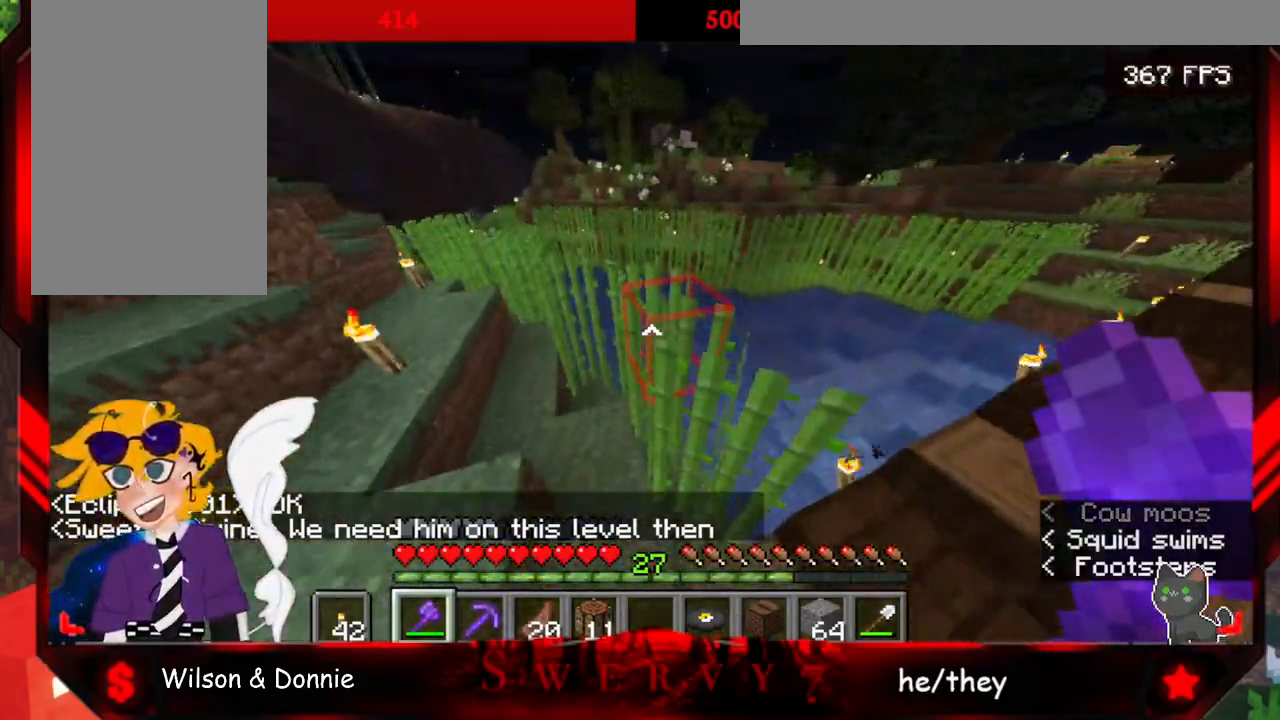
{"keys": ["a", "w"], "mouse": [], "events": []}
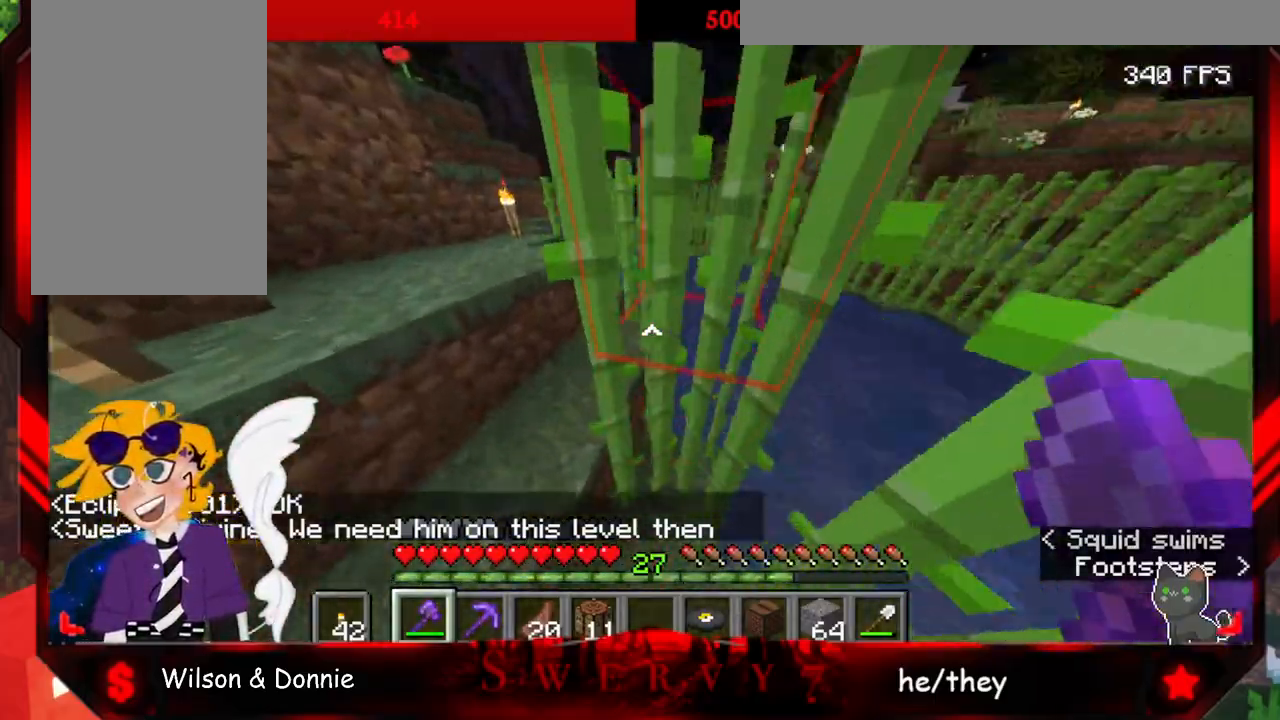
{"keys": ["w"], "mouse": [], "events": [[233, "a", "up"]]}
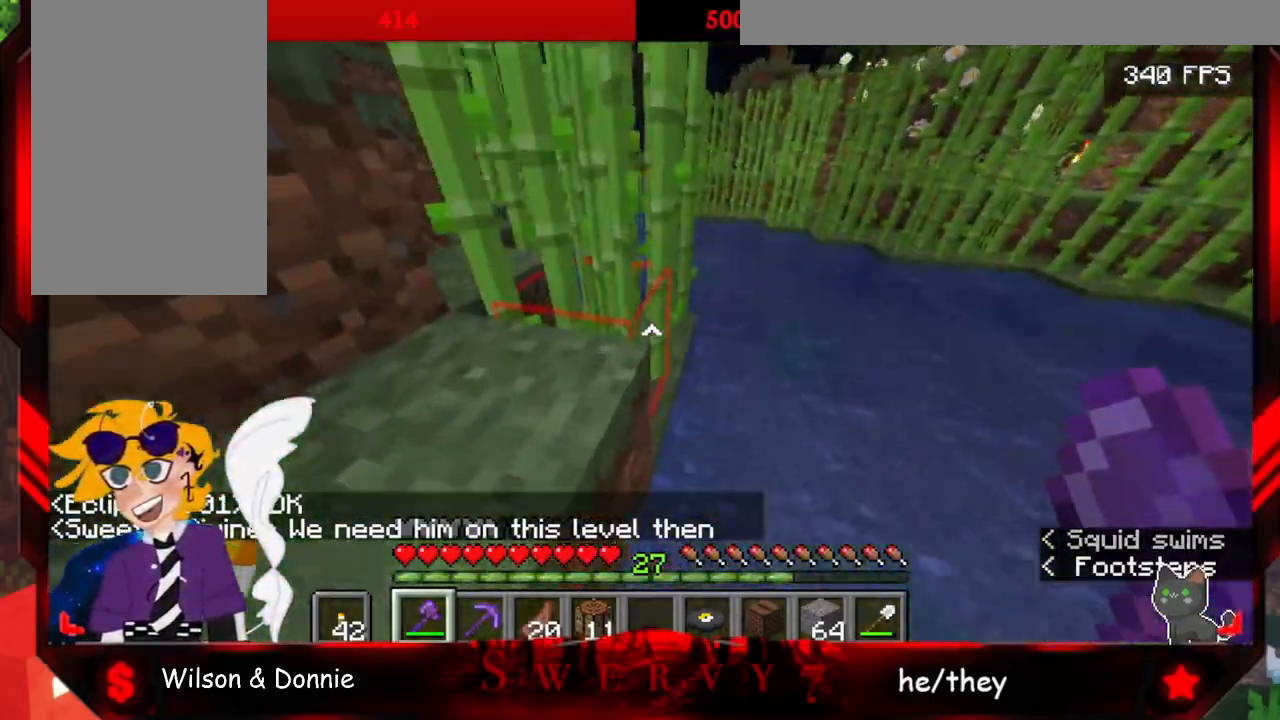
{"keys": ["space", "w"], "mouse": [], "events": [[117, "space", "down"]]}
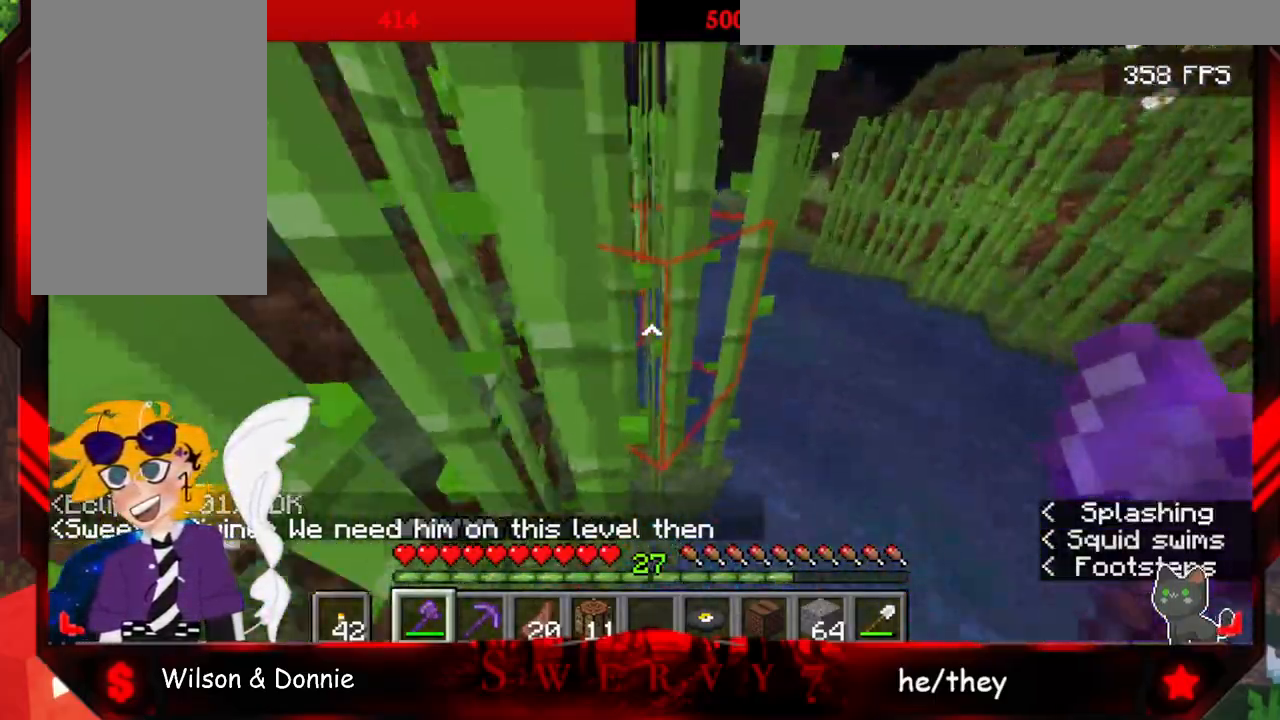
{"keys": ["space", "w"], "mouse": [], "events": []}
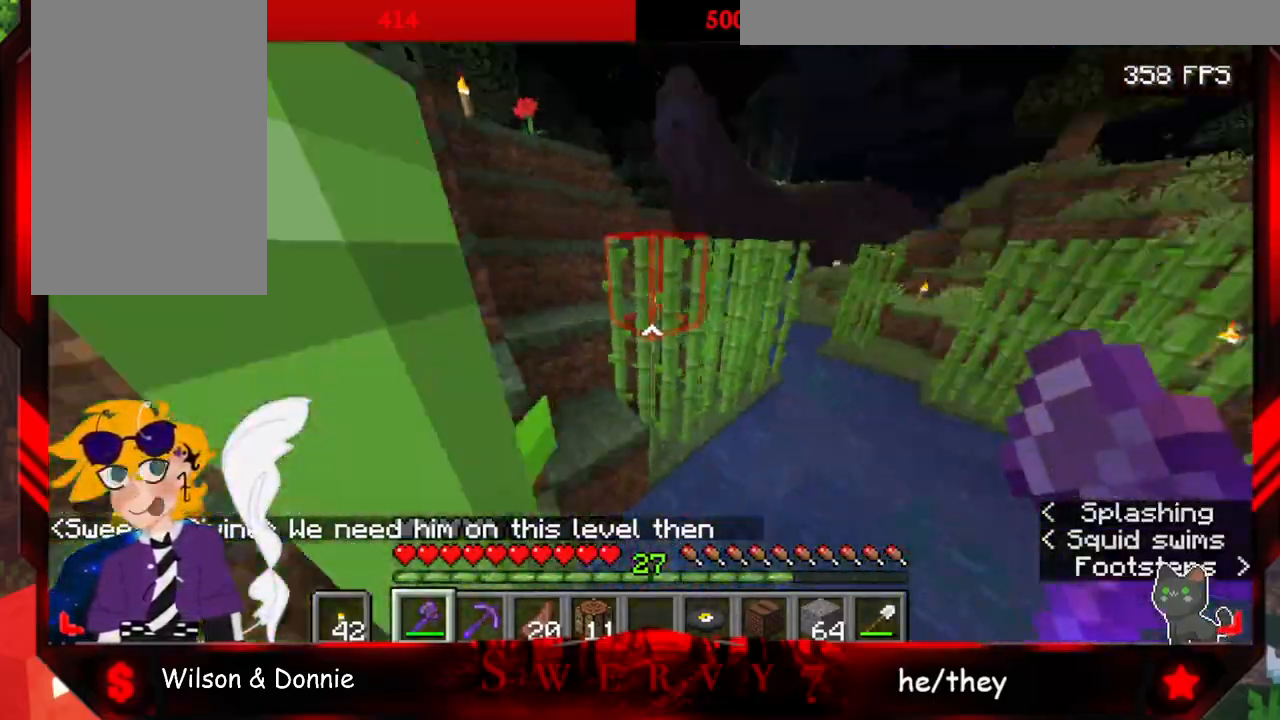
{"keys": ["space", "w"], "mouse": [], "events": []}
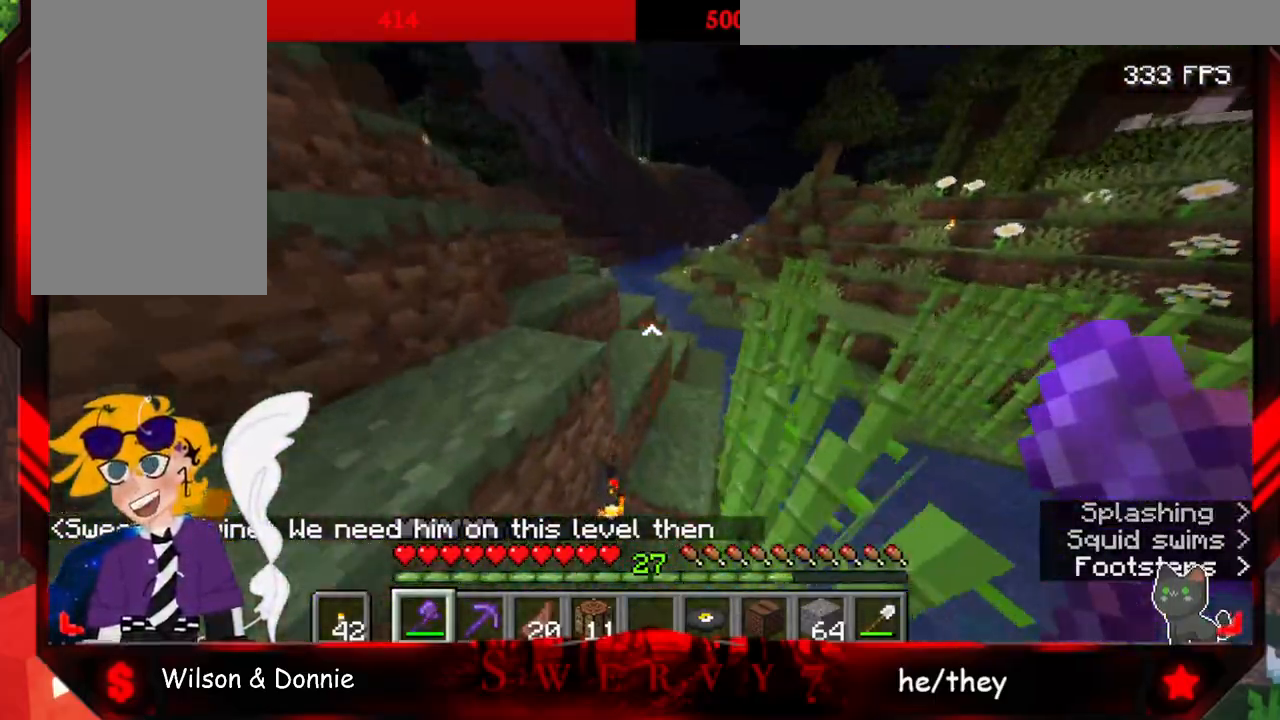
{"keys": ["space", "w"], "mouse": [], "events": []}
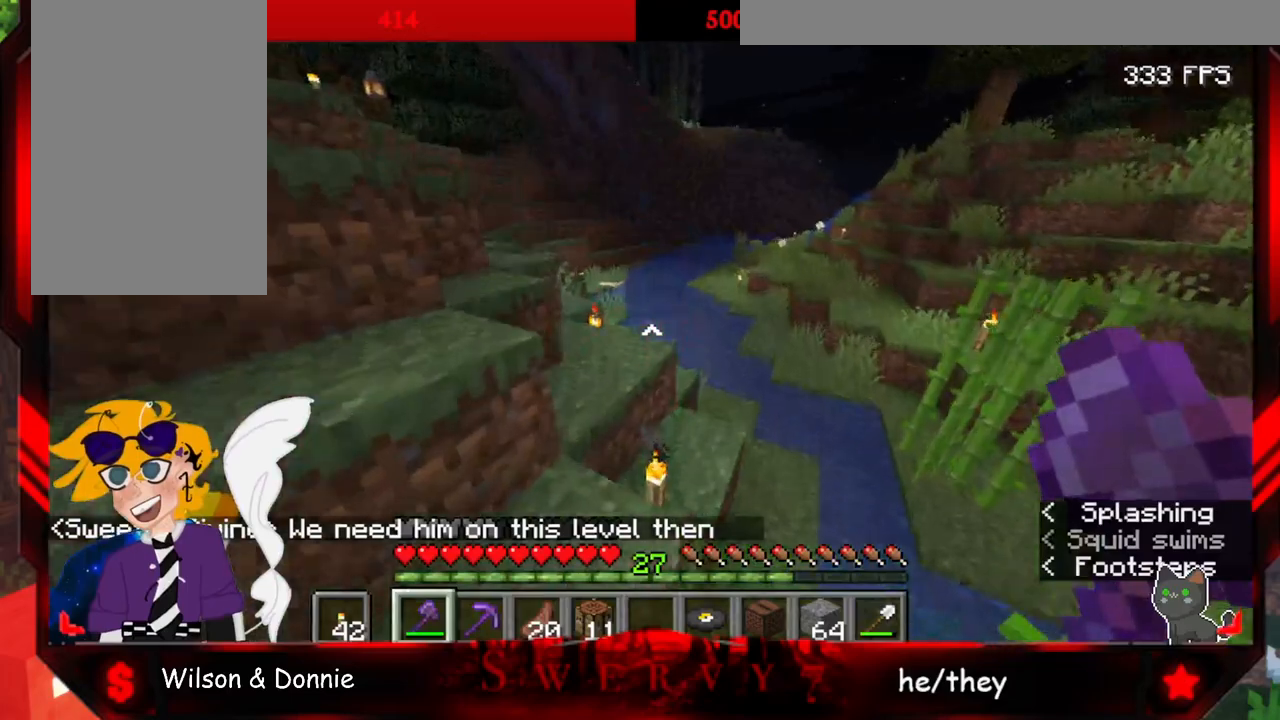
{"keys": ["space", "w"], "mouse": [], "events": []}
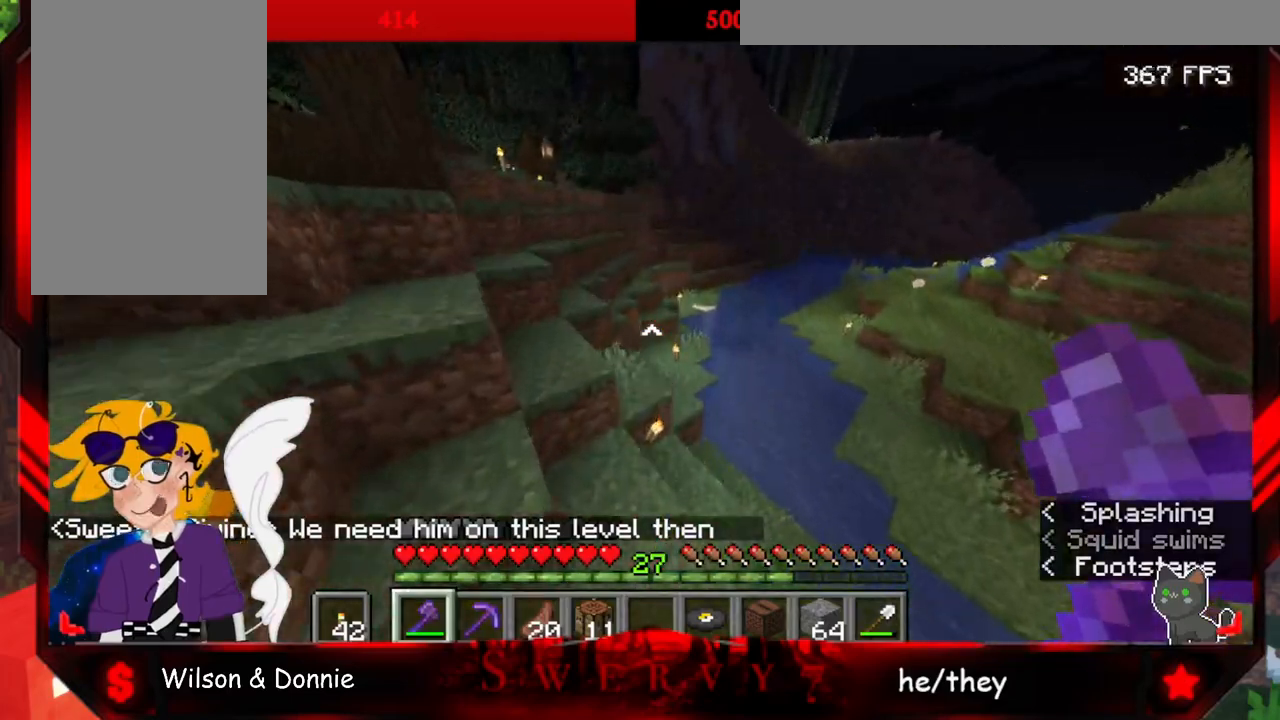
{"keys": ["space", "w"], "mouse": [], "events": []}
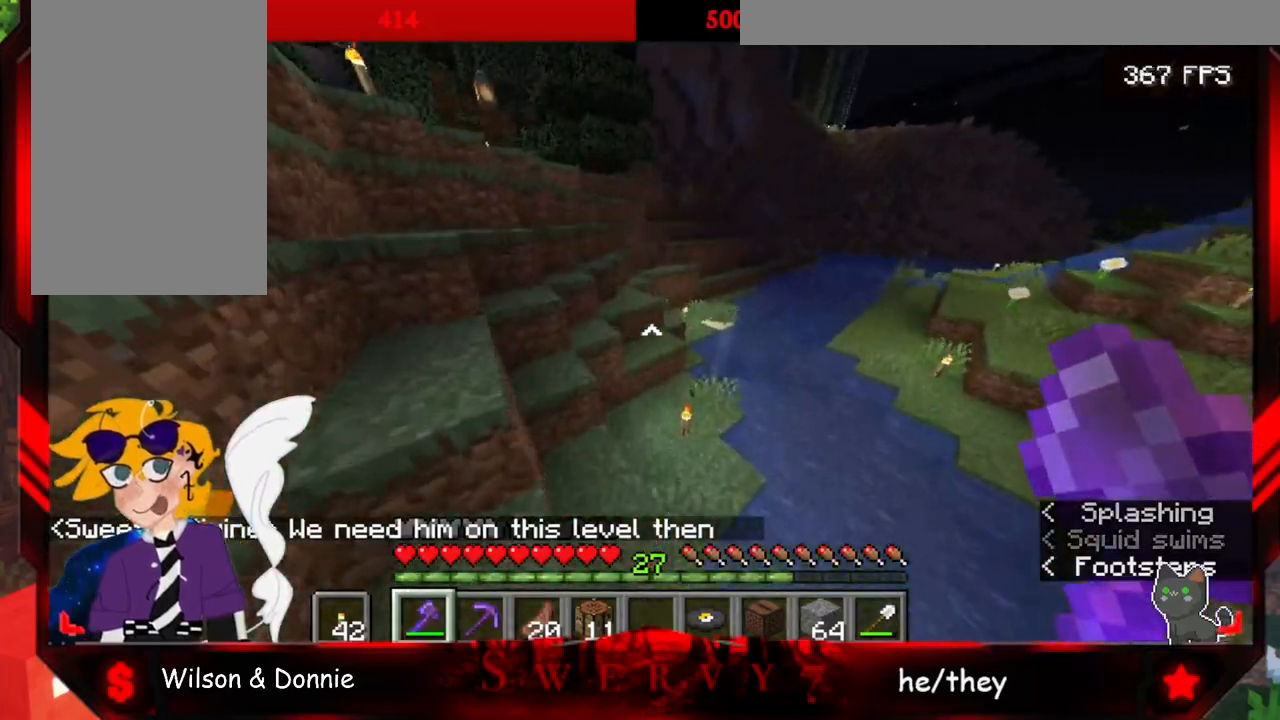
{"keys": ["space", "w"], "mouse": [], "events": []}